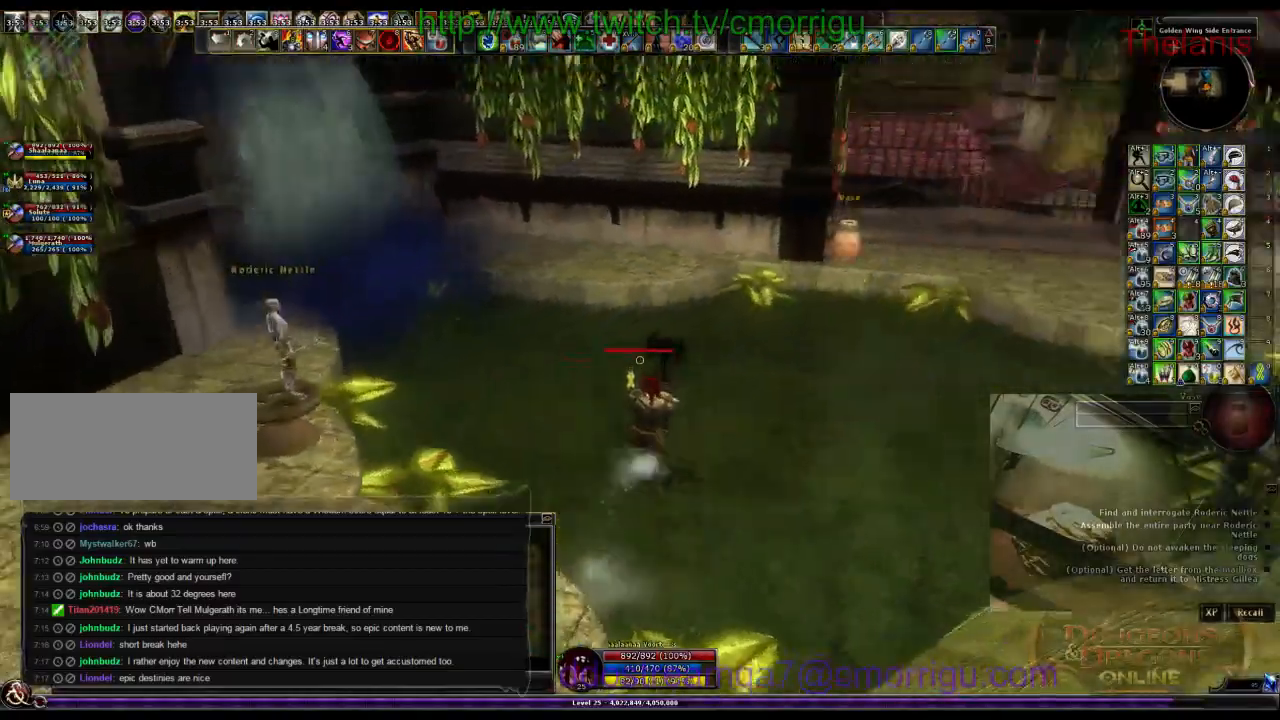
Gameplay with keyboard; each line is a JSON object with the keys held at the frame after it. "events" lists presses ("down") and releases ("up") of ".", "/", "0", "1", "2", "3", "4", "5", "6", "7", "8", "9", "a", "b", "backslash", "backspace", "c", "caps_lock", "comma", "ctrl_l", "ctrl_r", "d", "e", "equals", "escape", "f", "f1", "f10", "f11", "f12", "f2", "f3", "f4", "f5", "f6", "f7", "f8", "f9", "g", "h", "i", "j", "k", "l", "lbracket", "m", "minus", "n", "o", "p", "q", "quote", "r", "rbracket", "return", "s", "semicolon", "shift_l", "shift_r", "space", "t", "tab", "tilde", "u", "v", "w", "x", "y" and "z" between this image and that frame as [ms after this image, input, new state], when the widget could be followed in between. No other keys are recorded. Mouse input is not recorded.
{"keys": ["w"], "events": [[300, "d", "up"]]}
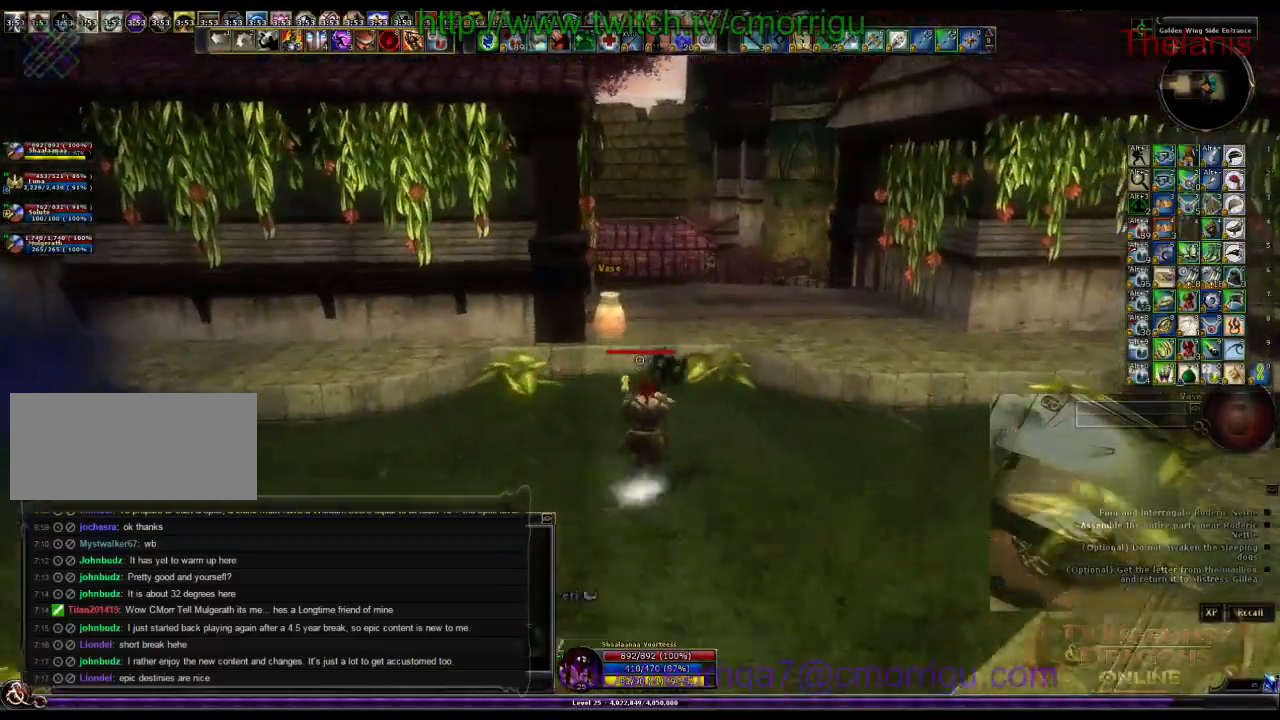
{"keys": [], "events": [[367, "w", "up"]]}
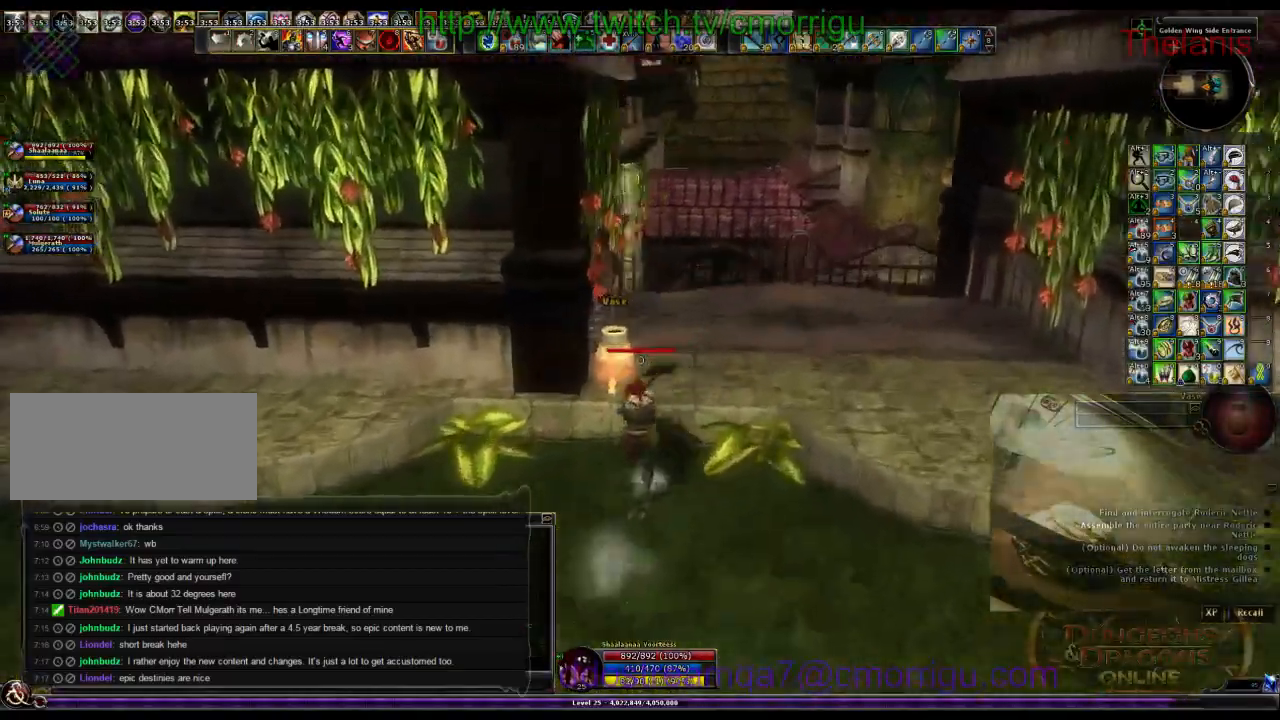
{"keys": ["a", "w"], "events": [[300, "a", "down"], [300, "w", "down"]]}
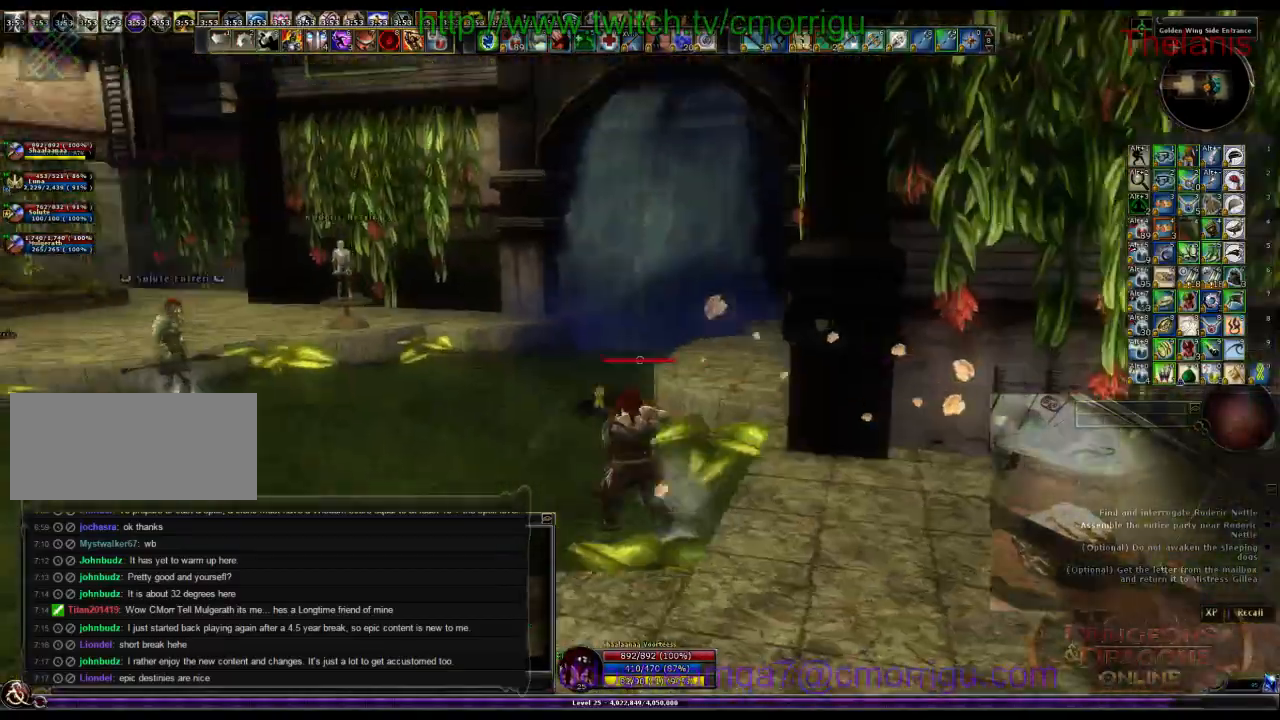
{"keys": ["w"], "events": [[300, "a", "up"]]}
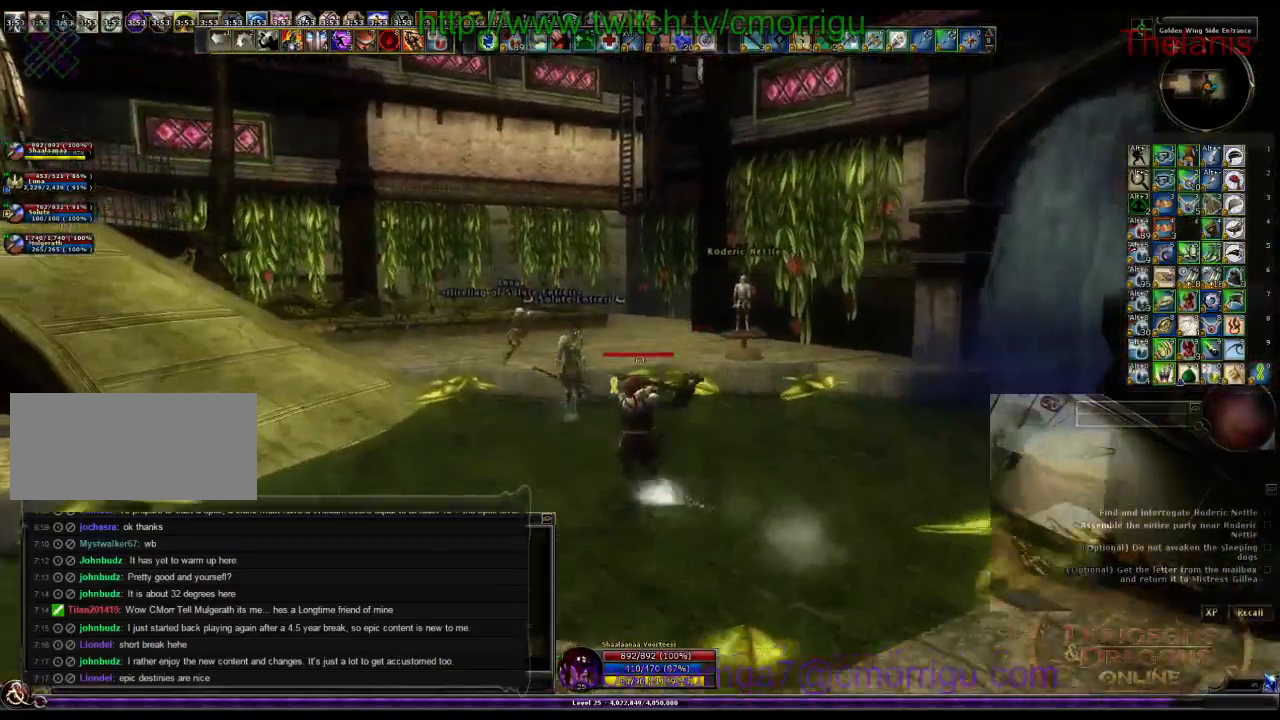
{"keys": ["space", "w"], "events": [[400, "space", "down"]]}
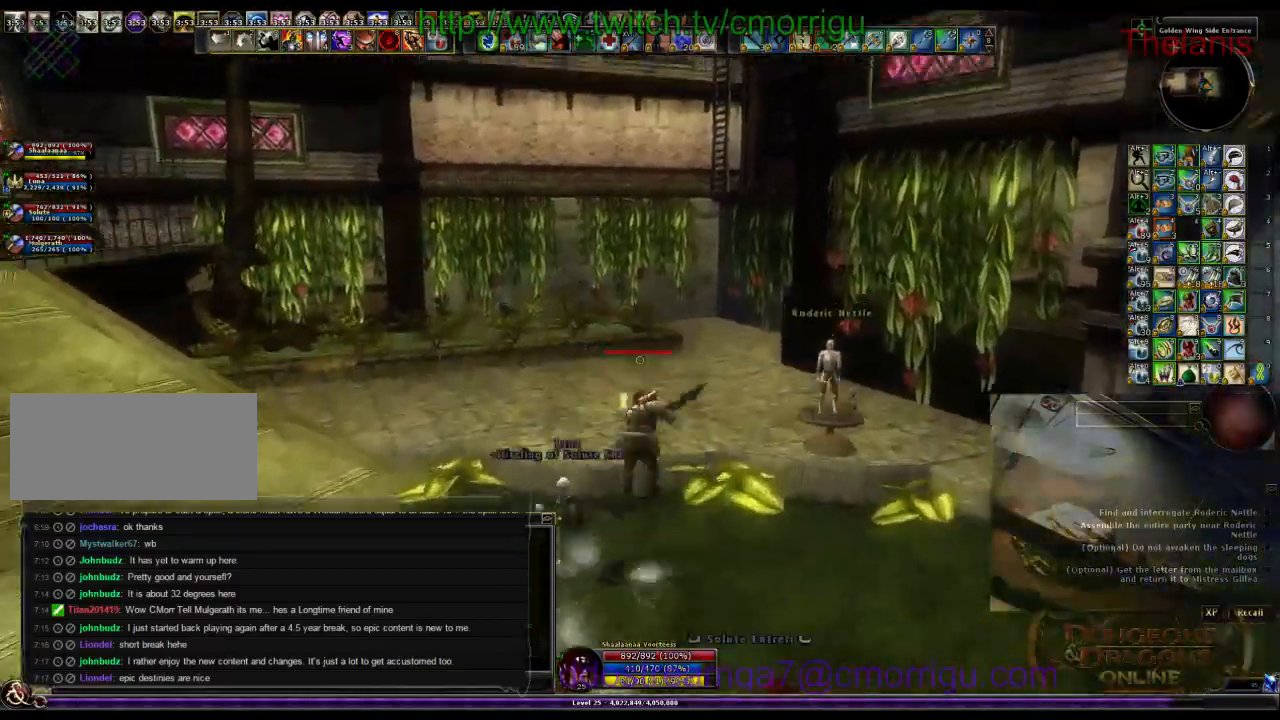
{"keys": [], "events": [[67, "space", "up"], [367, "w", "up"]]}
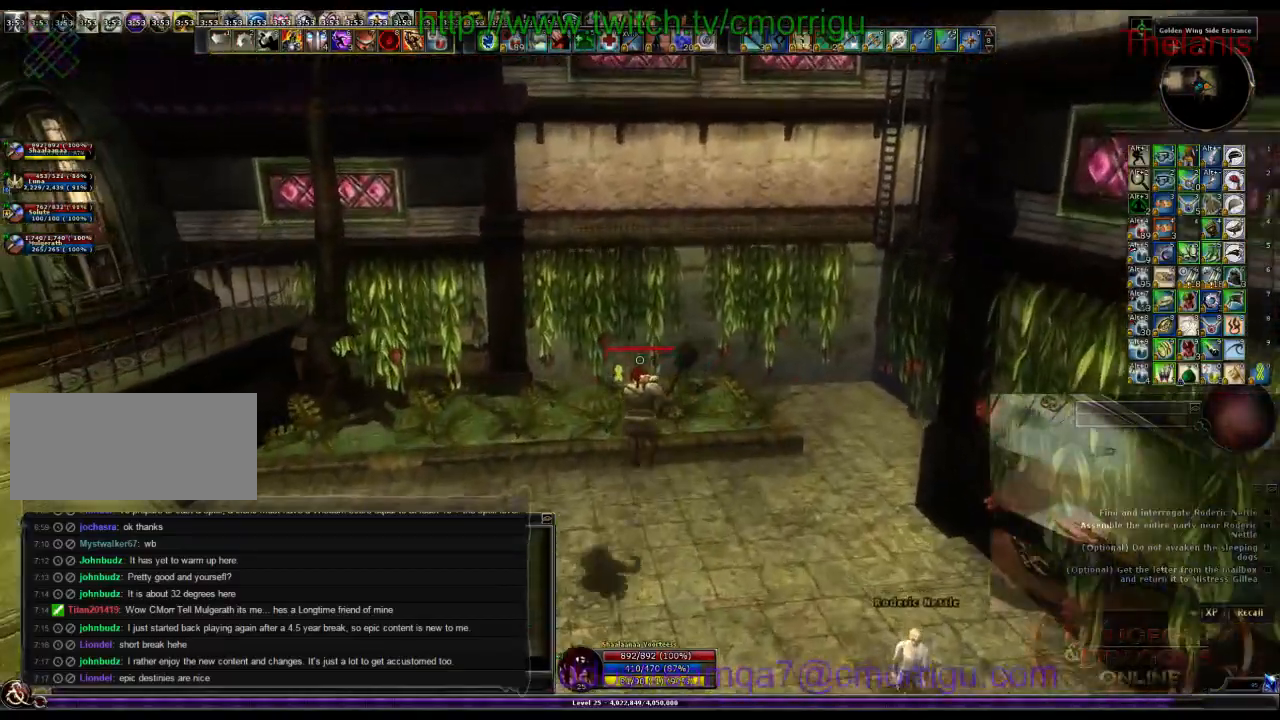
{"keys": [], "events": []}
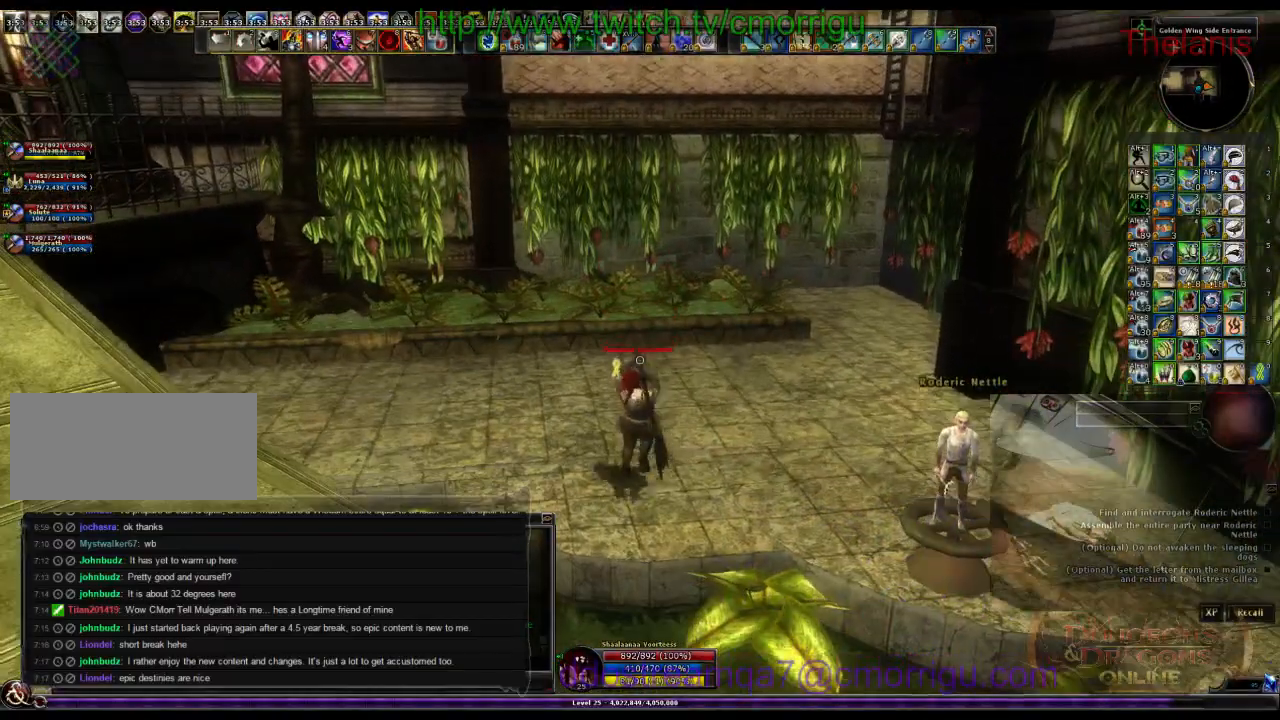
{"keys": [], "events": []}
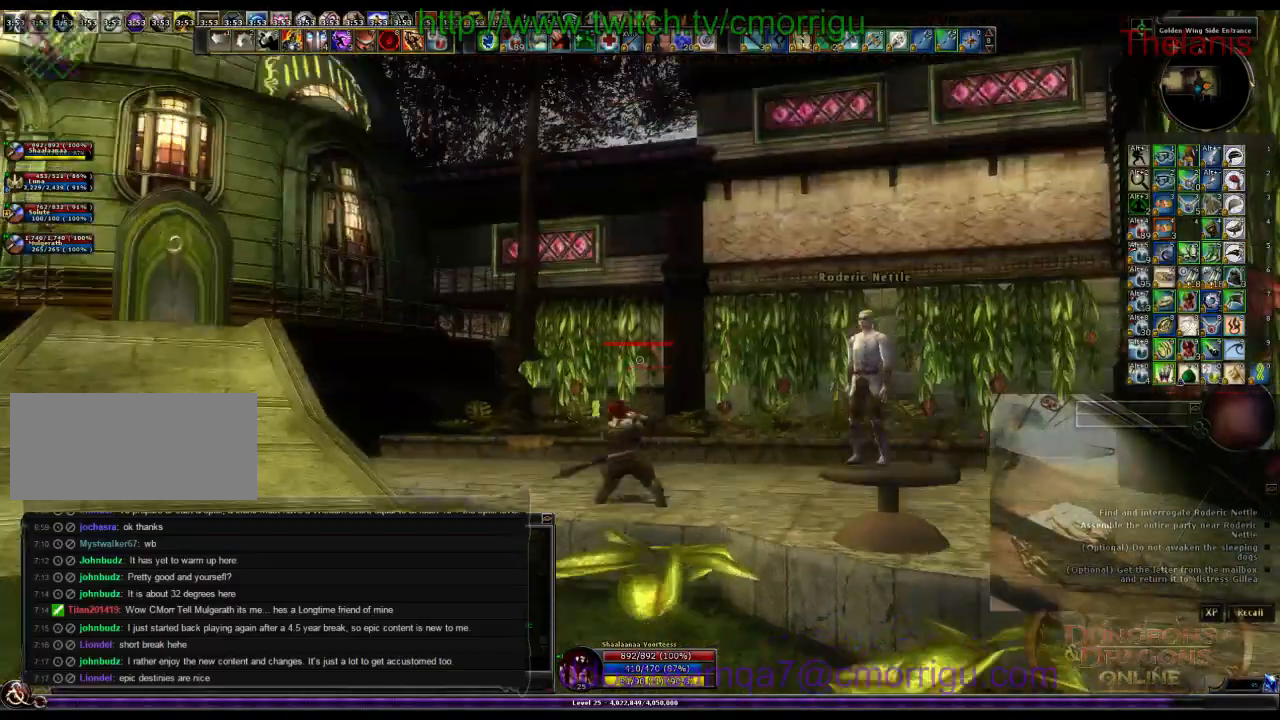
{"keys": [], "events": []}
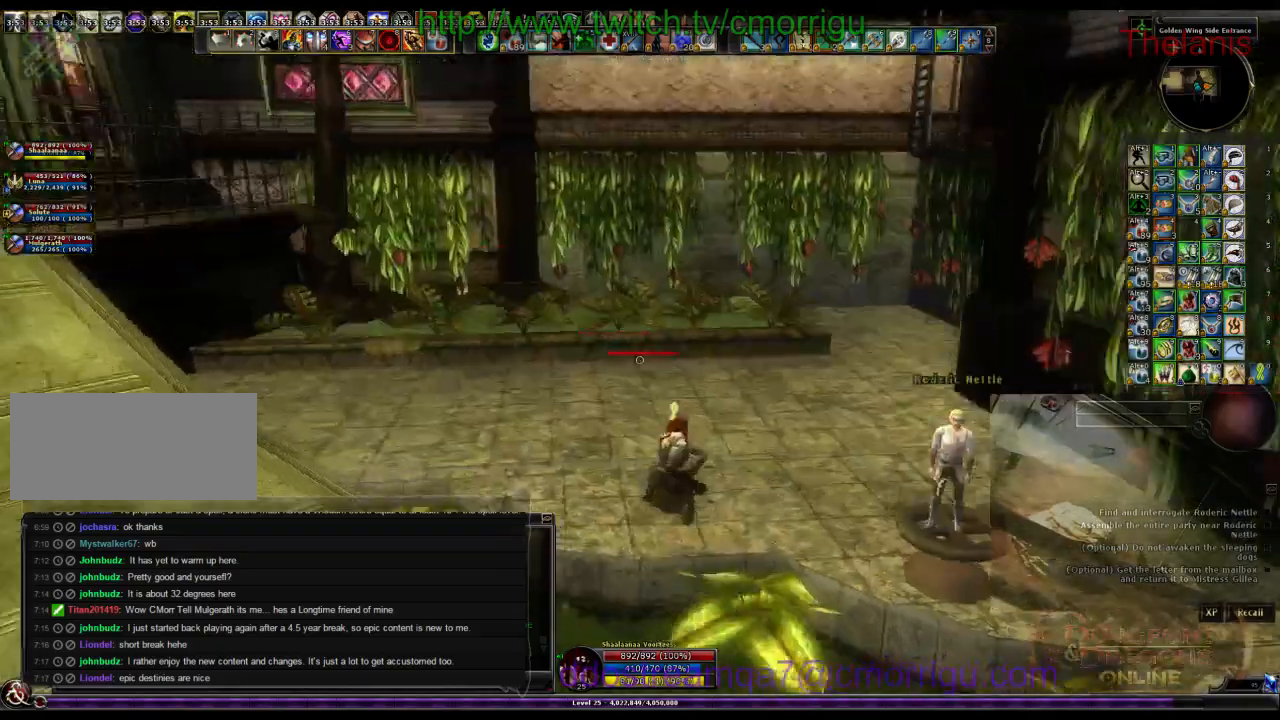
{"keys": [], "events": []}
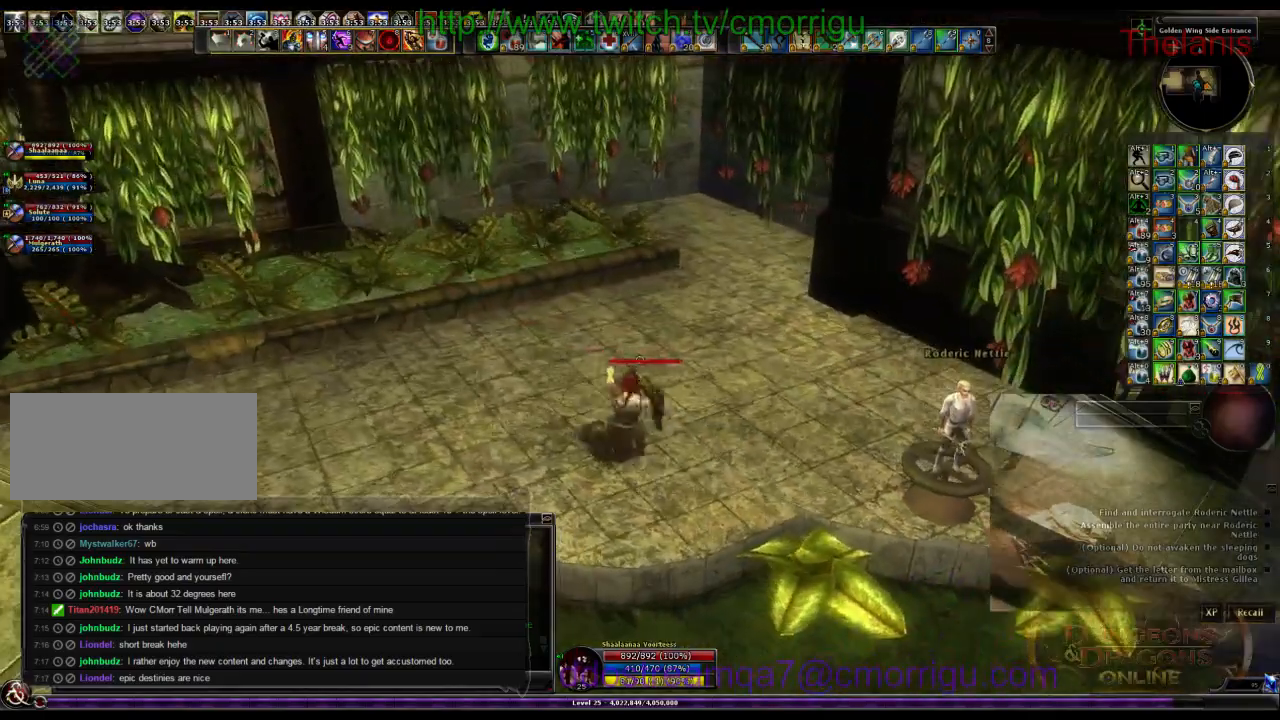
{"keys": ["d", "w"], "events": [[333, "w", "down"], [467, "d", "down"]]}
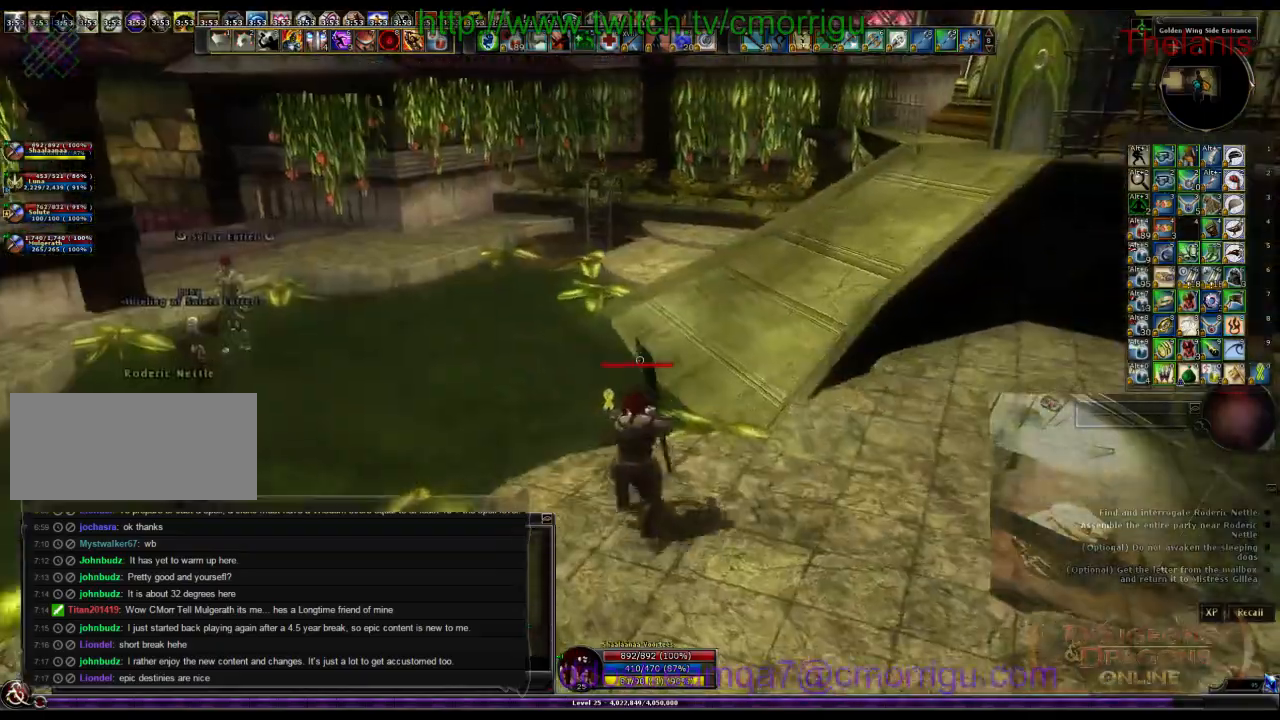
{"keys": ["w"]}
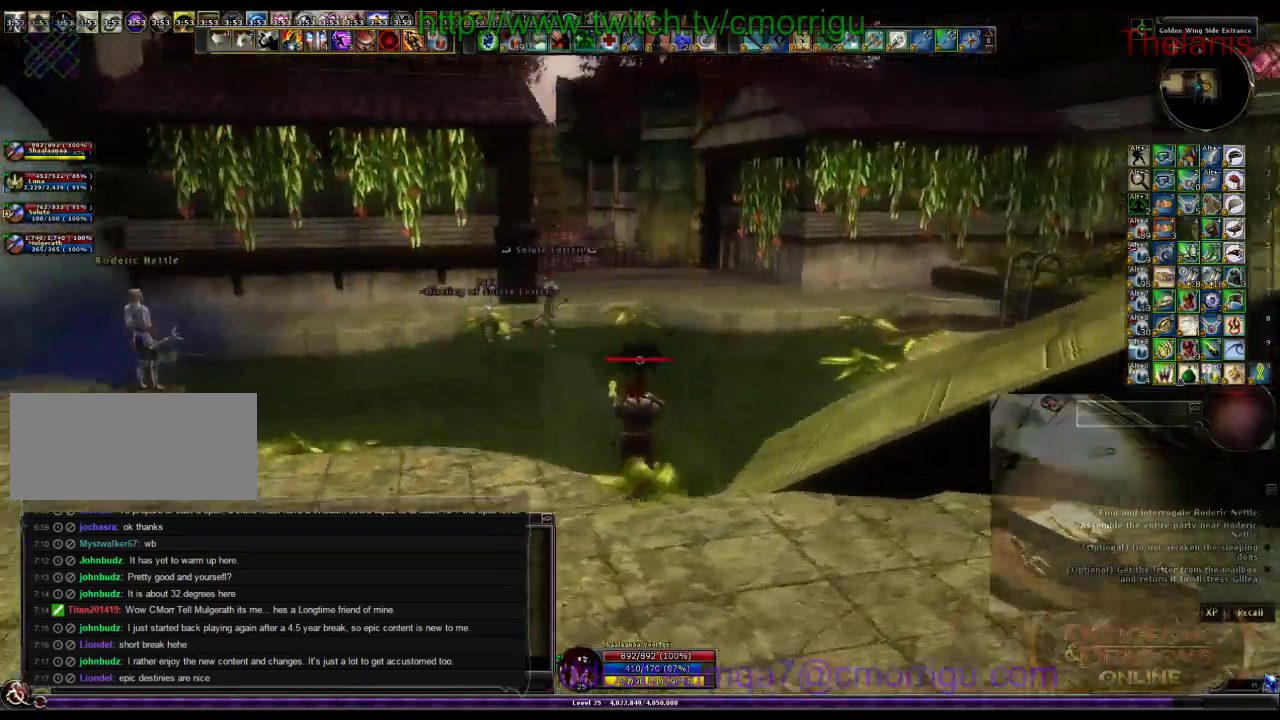
{"keys": ["d", "w"], "events": [[500, "d", "down"]]}
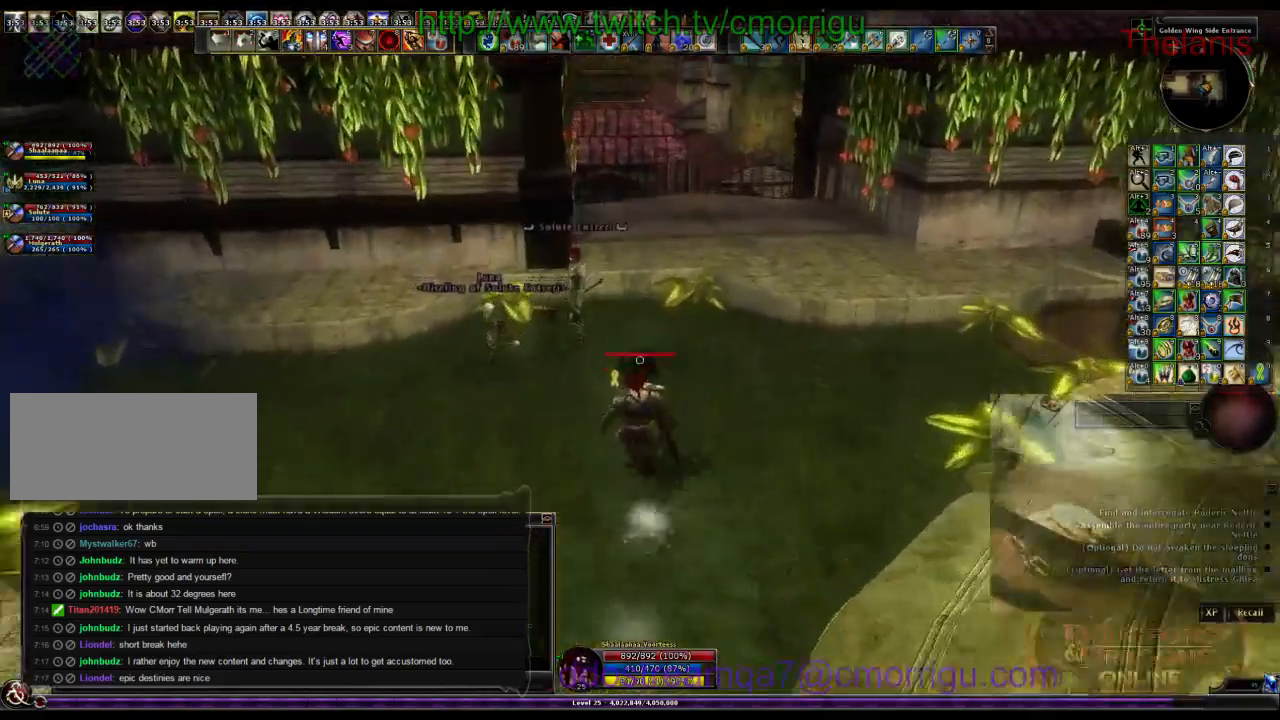
{"keys": ["space", "w"], "events": [[300, "d", "up"], [433, "space", "down"]]}
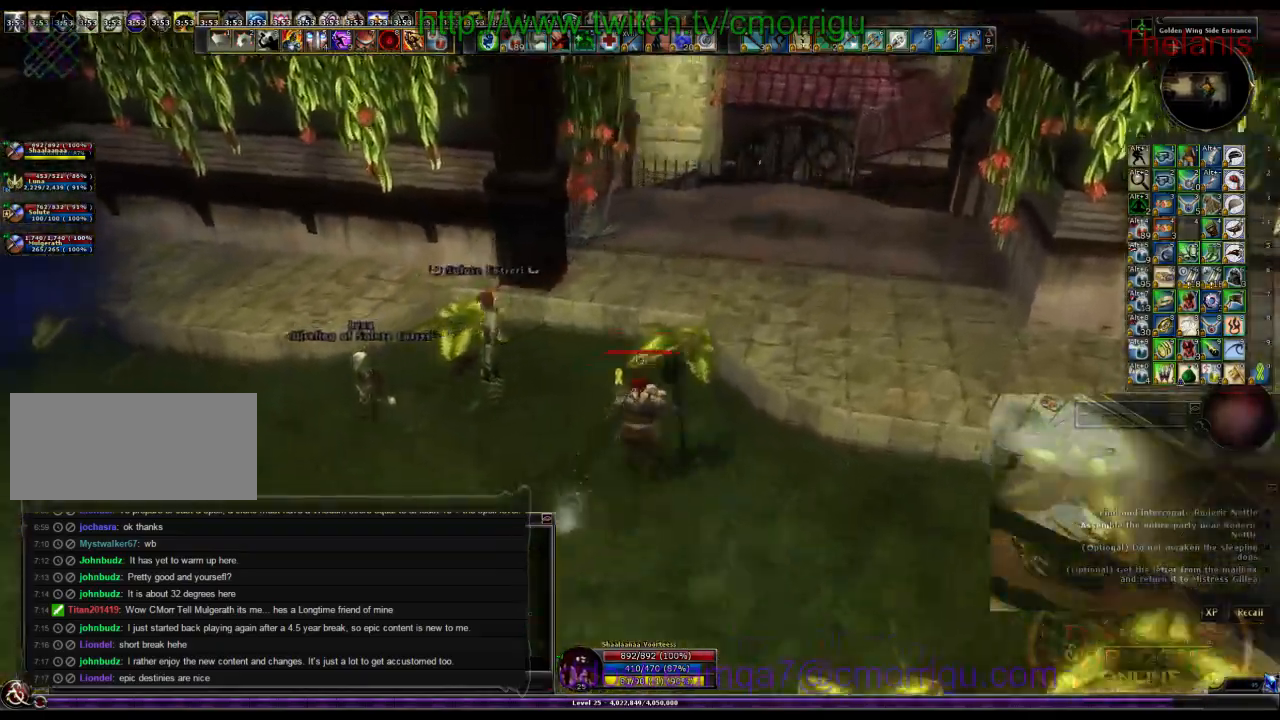
{"keys": [], "events": [[100, "space", "up"], [300, "w", "up"]]}
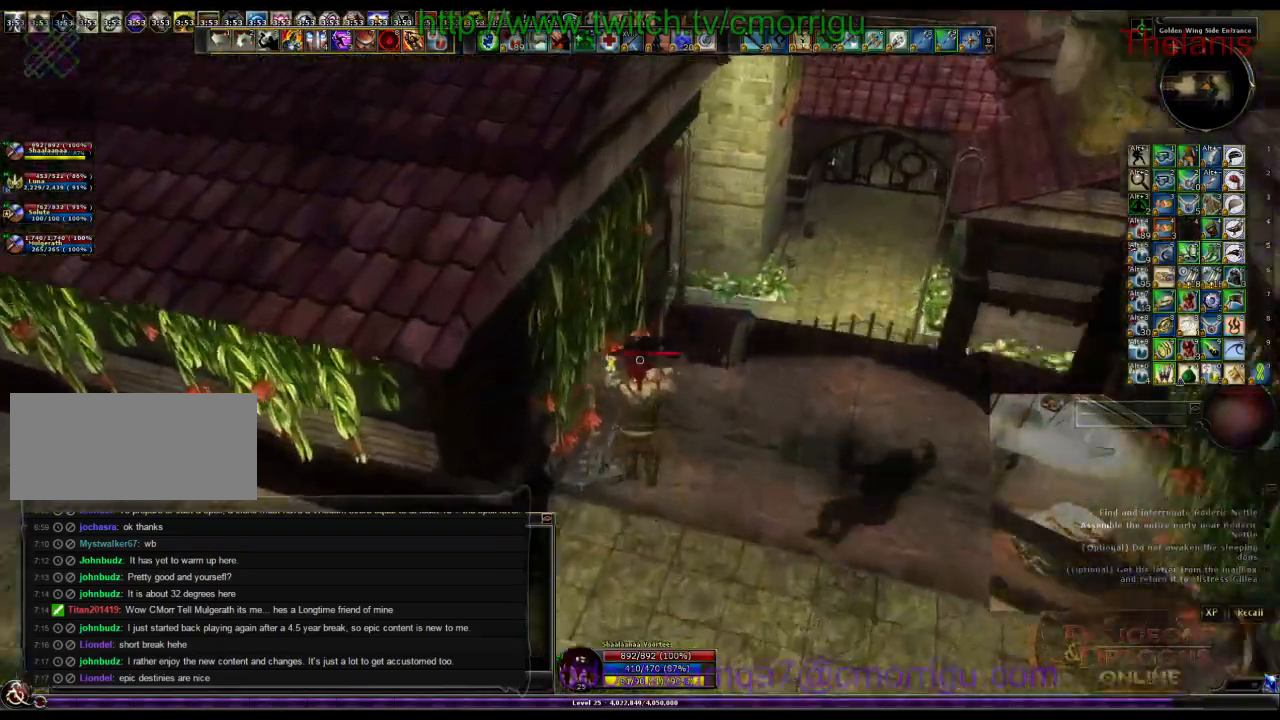
{"keys": [], "events": [[33, "d", "down"], [33, "w", "down"], [267, "d", "up"], [267, "w", "up"]]}
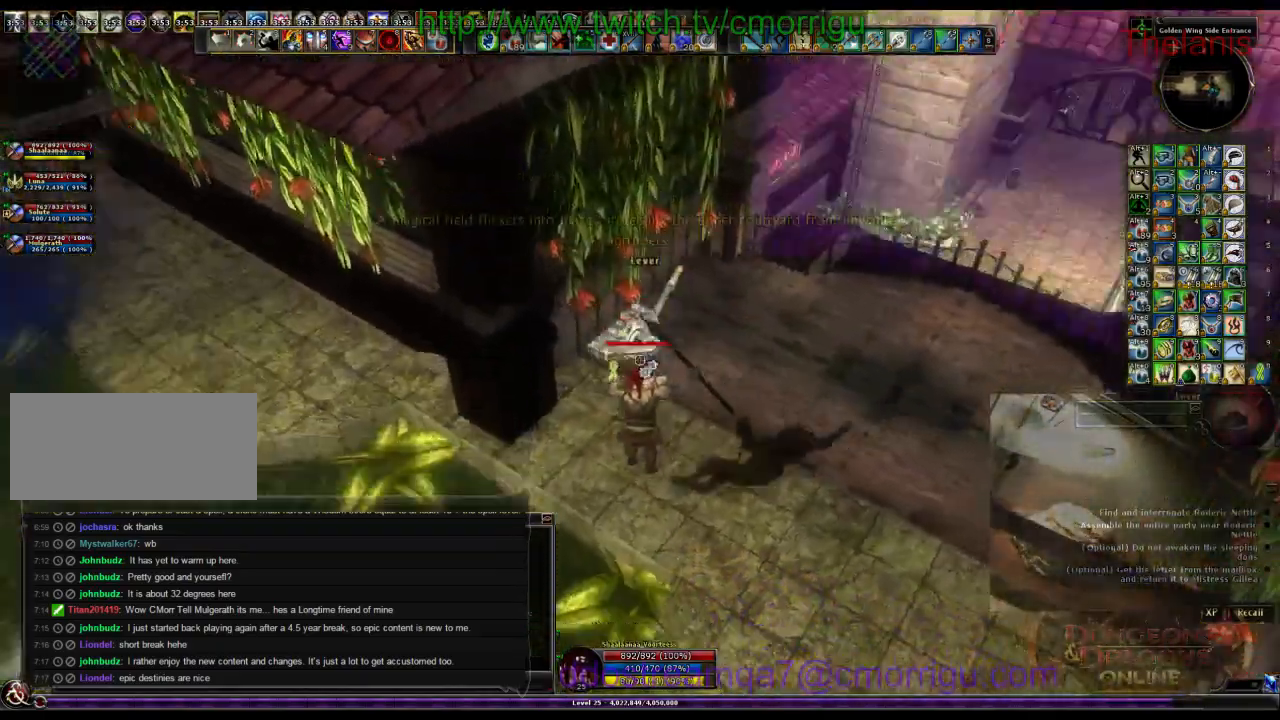
{"keys": [], "events": [[67, "e", "down"], [267, "e", "up"]]}
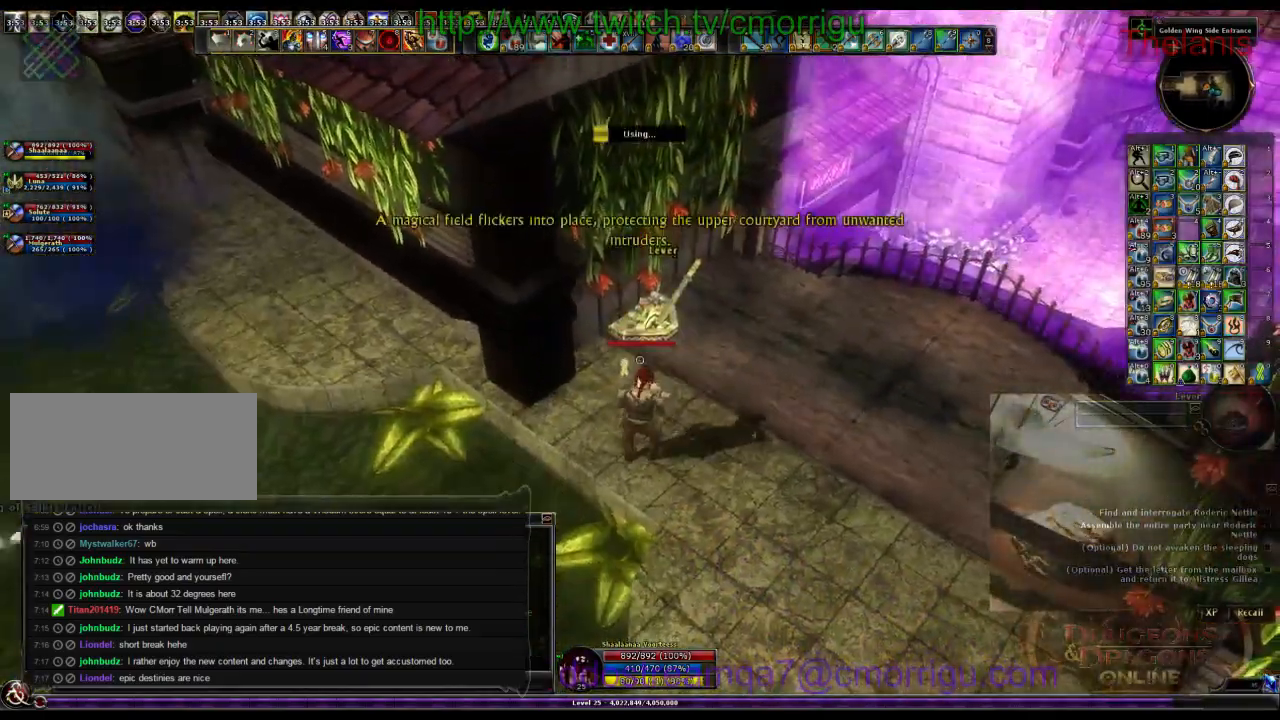
{"keys": [], "events": []}
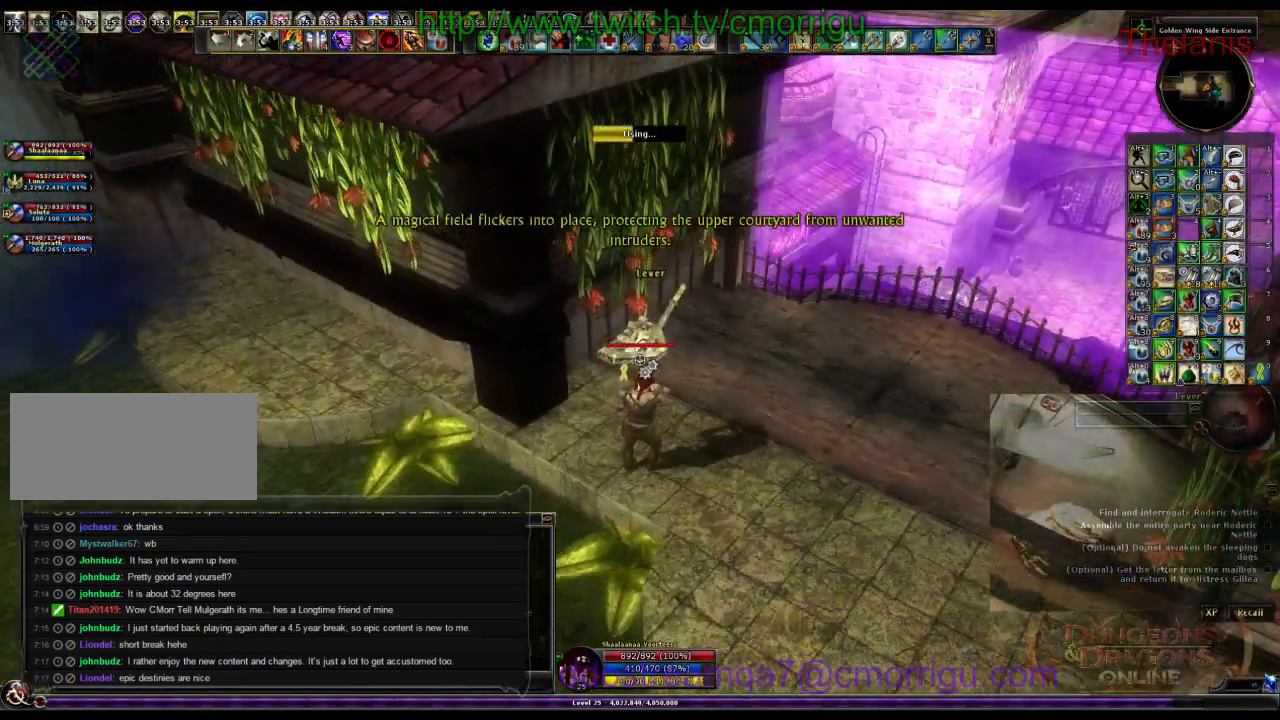
{"keys": [], "events": []}